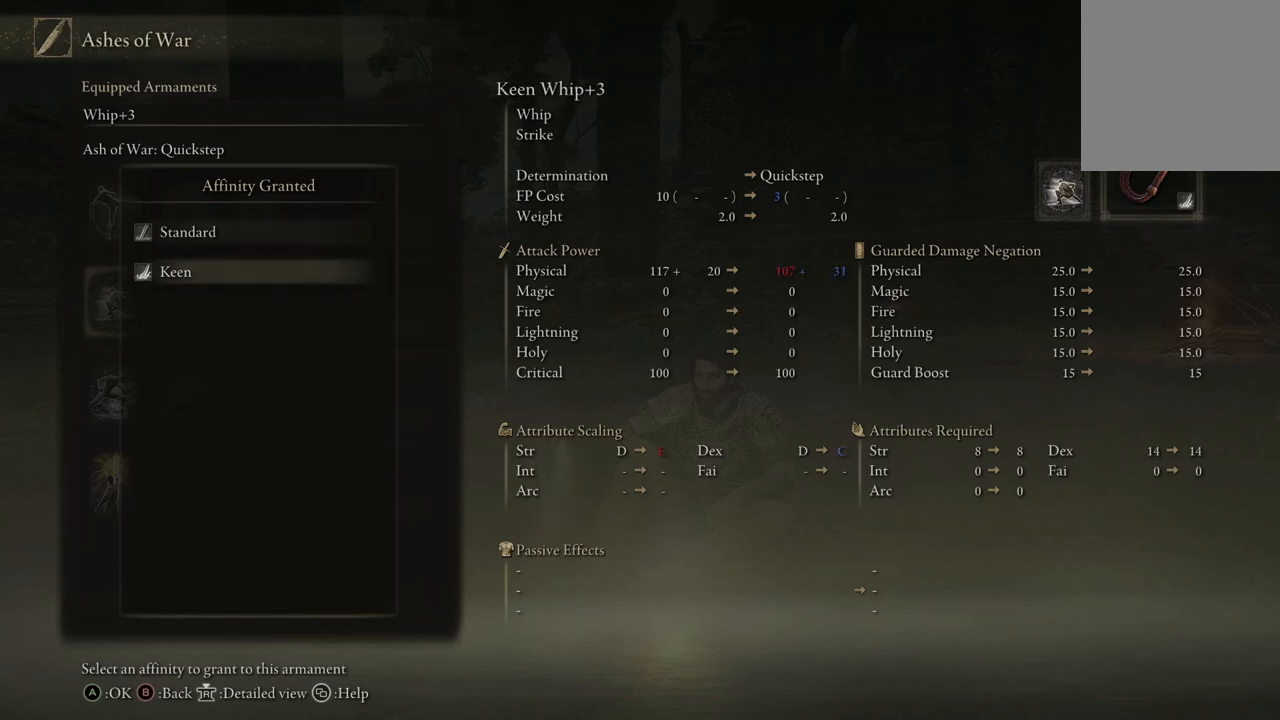
Gameplay with a controller (Xbox layout); each line is a JSON object with the inputs held at the frame after it. "events" lists button and stick changes between this image and that frame as [ms after this image, input, new state], when the widget could be followed in between. Not read: SHARE.
{"buttons": [], "left_stick": "center", "right_stick": "center", "events": []}
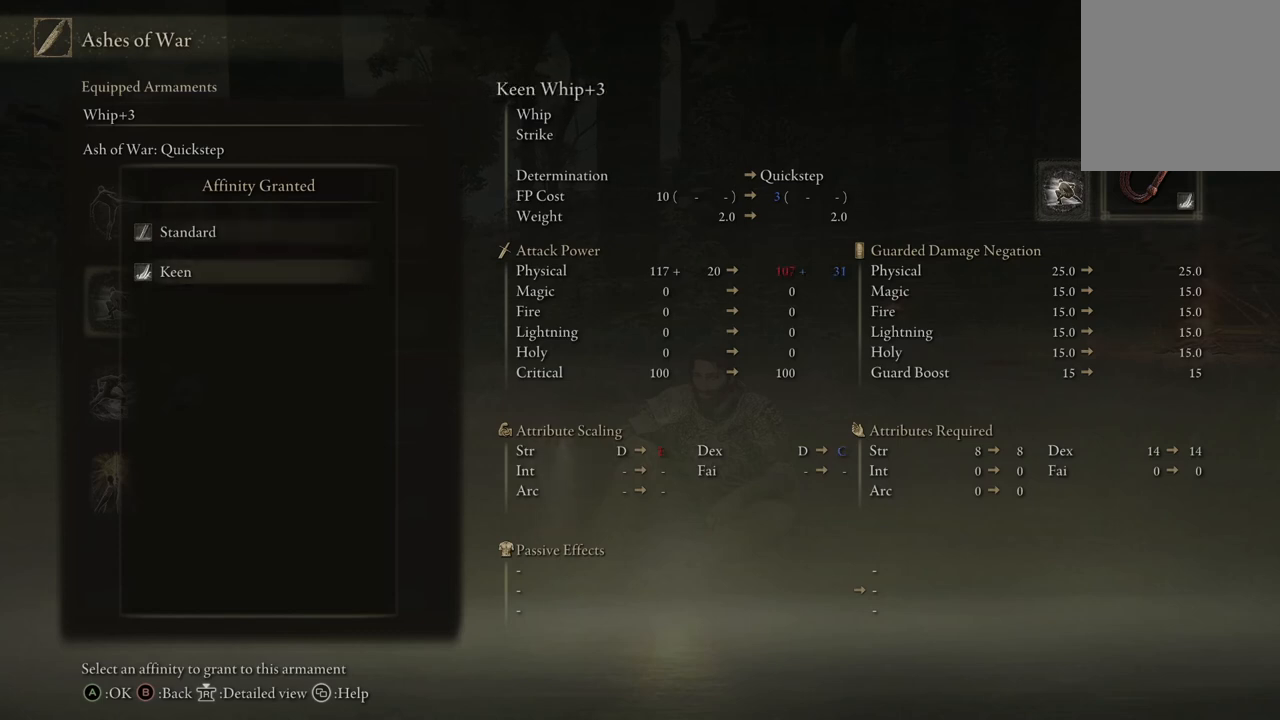
{"buttons": [], "left_stick": "center", "right_stick": "center", "events": [[133, "DPAD_UP", "down"], [200, "DPAD_UP", "up"]]}
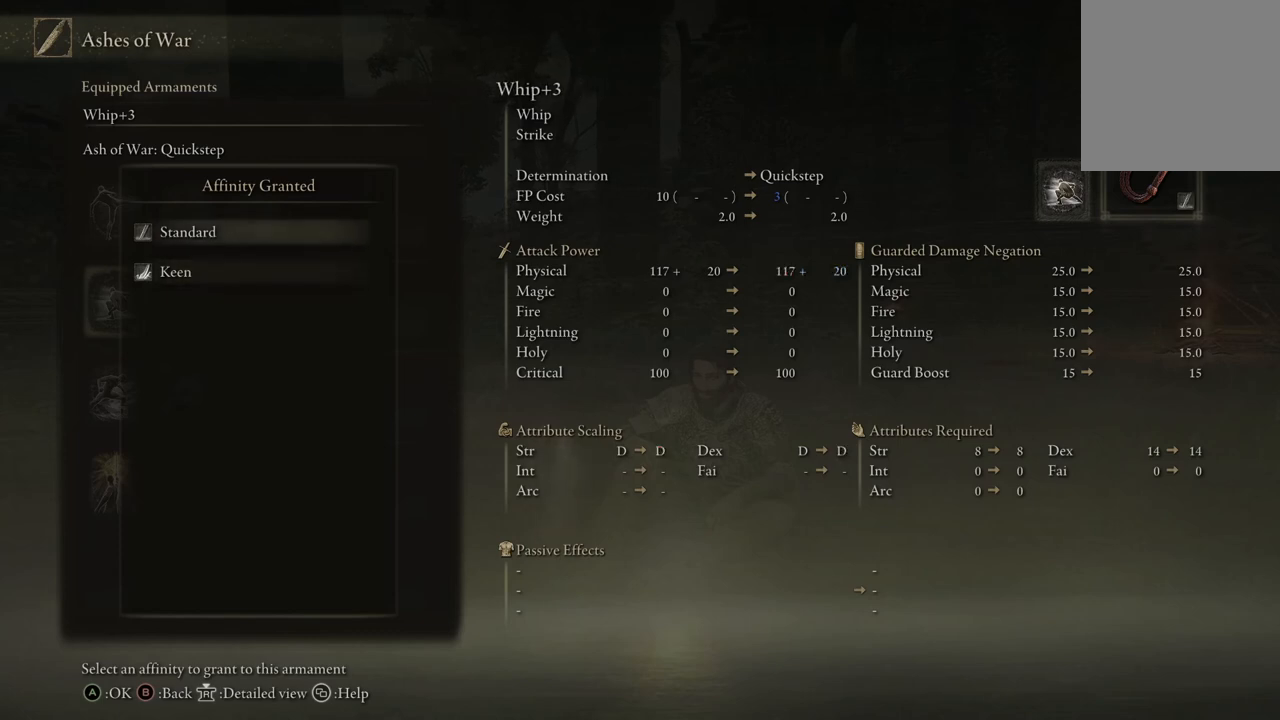
{"buttons": [], "left_stick": "center", "right_stick": "center", "events": [[333, "DPAD_DOWN", "down"], [433, "DPAD_DOWN", "up"]]}
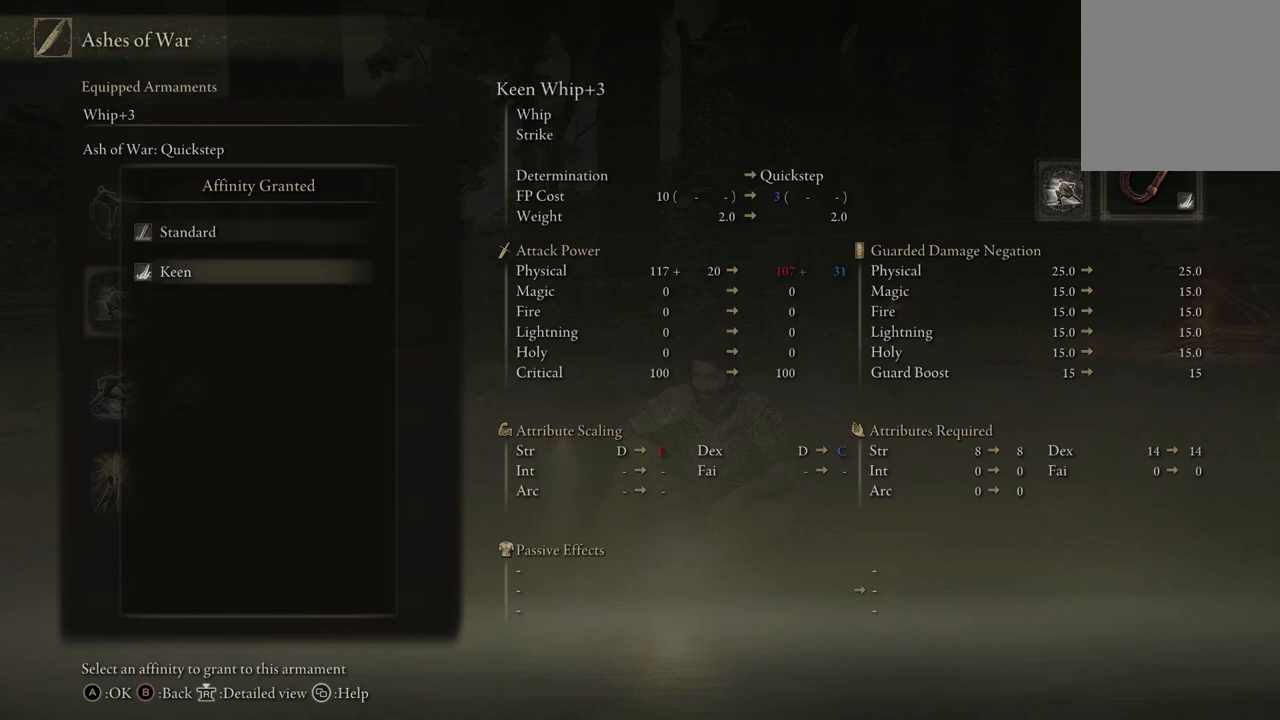
{"buttons": ["DPAD_UP"], "left_stick": "center", "right_stick": "center", "events": [[500, "DPAD_UP", "down"]]}
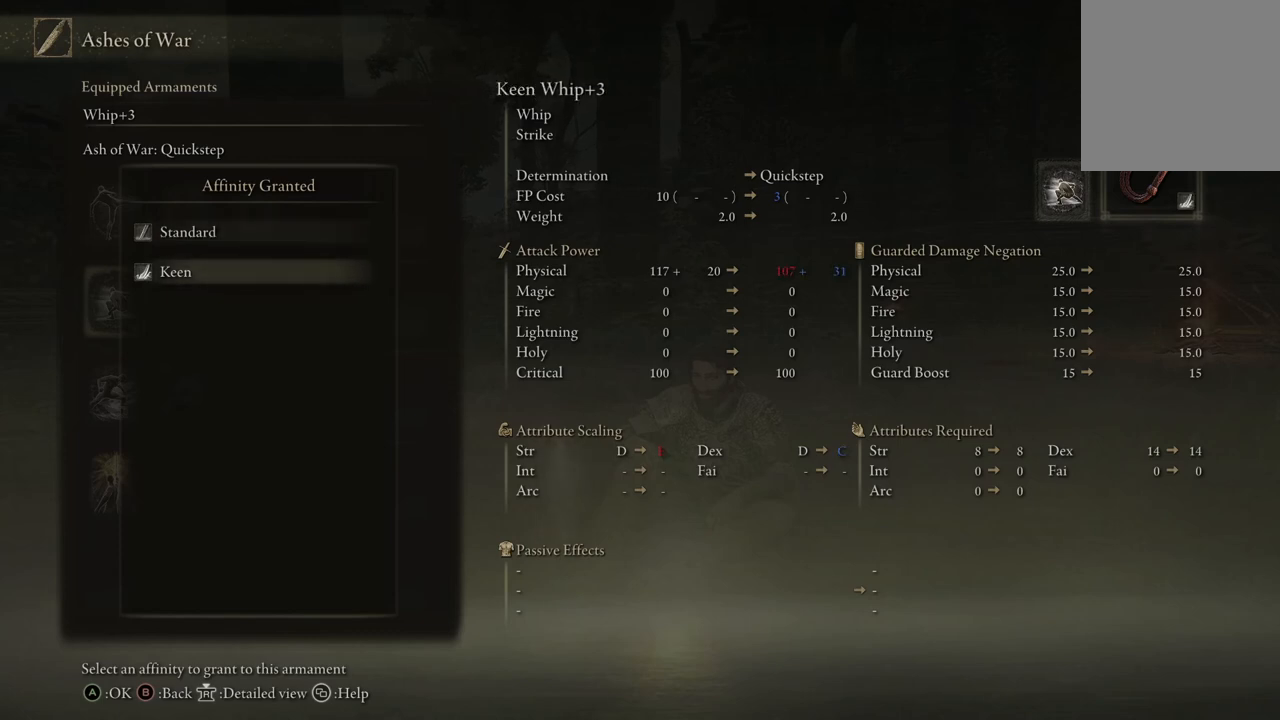
{"buttons": ["DPAD_DOWN"], "left_stick": "center", "right_stick": "center", "events": [[67, "DPAD_UP", "up"], [400, "DPAD_DOWN", "down"]]}
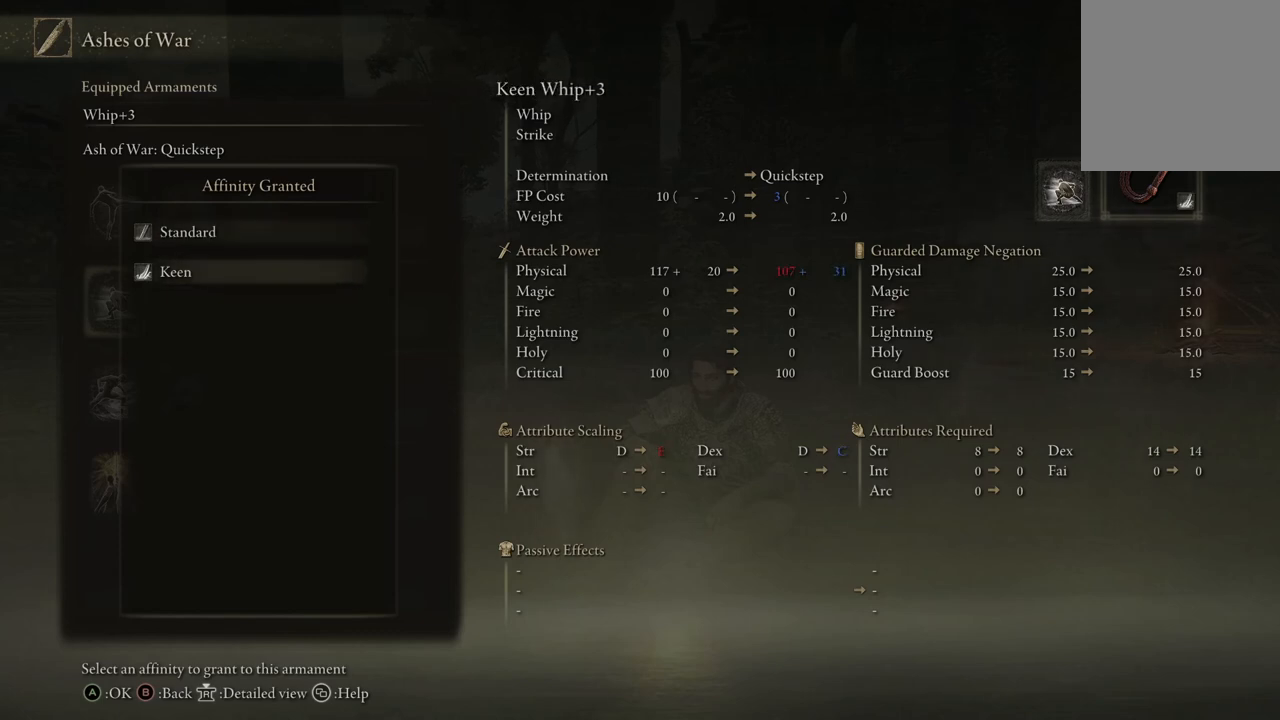
{"buttons": [], "left_stick": "center", "right_stick": "center", "events": [[33, "DPAD_DOWN", "up"]]}
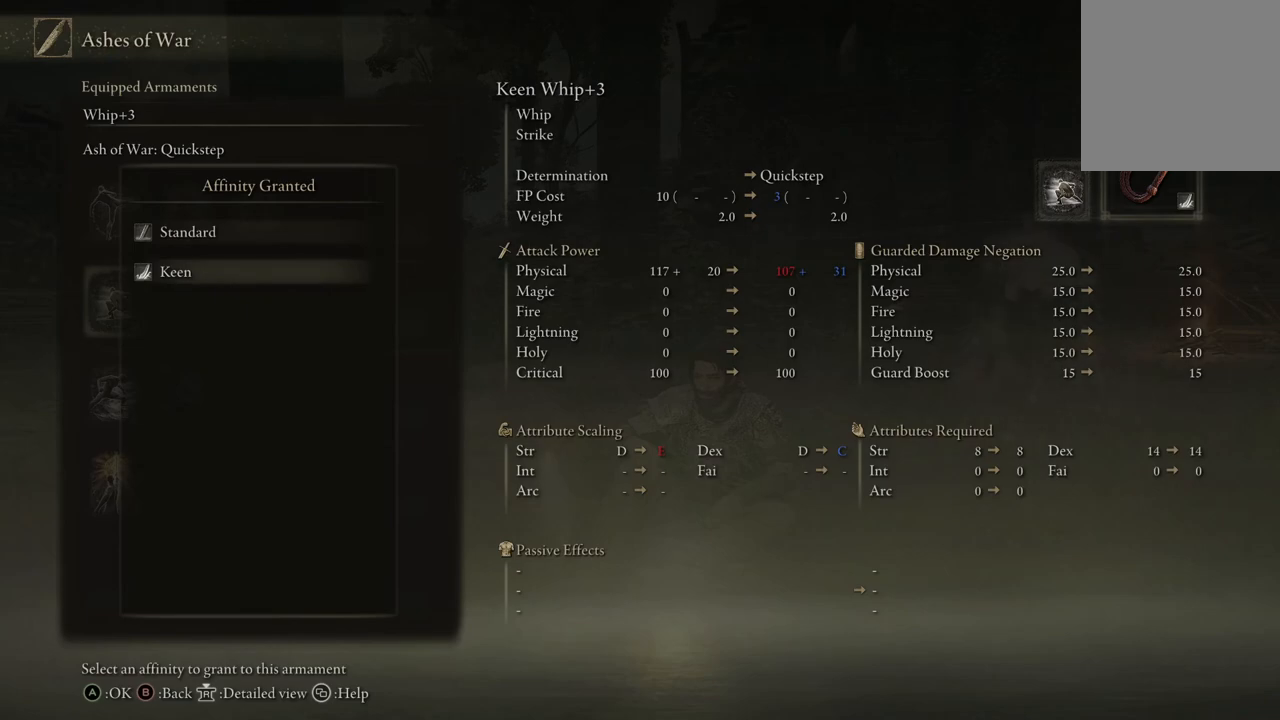
{"buttons": ["A"], "left_stick": "center", "right_stick": "center", "events": [[500, "A", "down"]]}
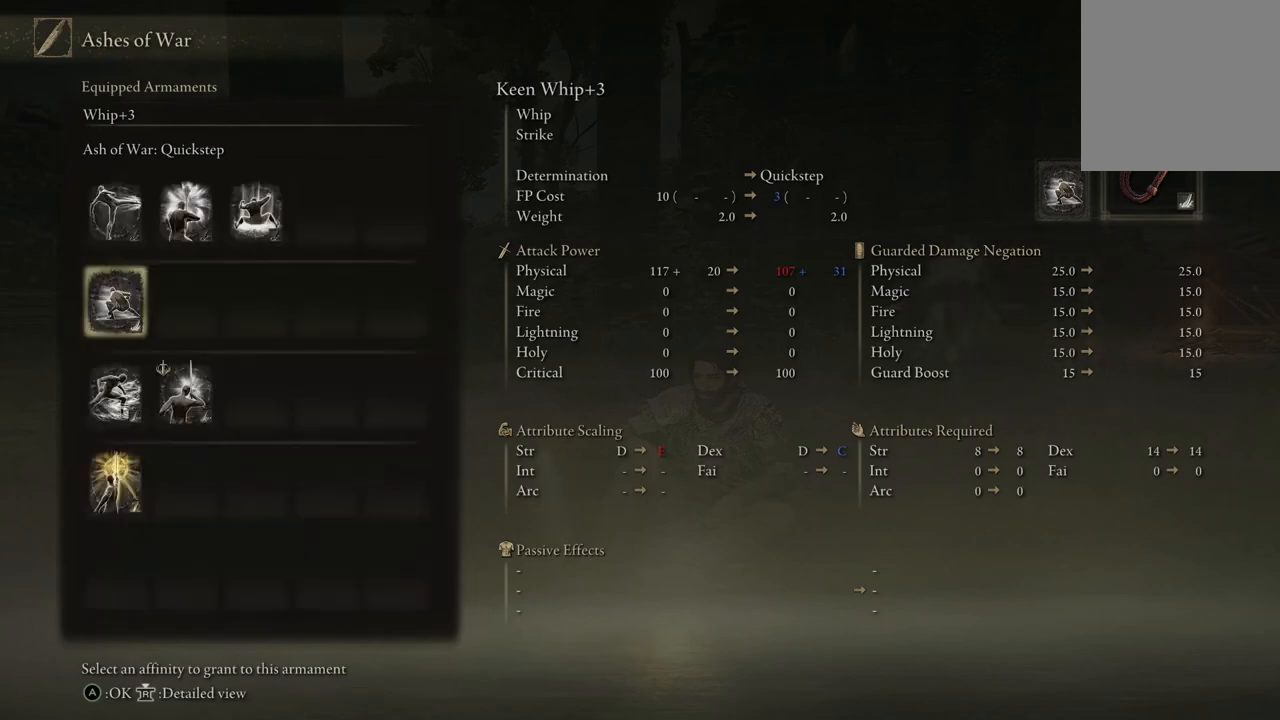
{"buttons": [], "left_stick": "center", "right_stick": "center", "events": [[167, "A", "up"]]}
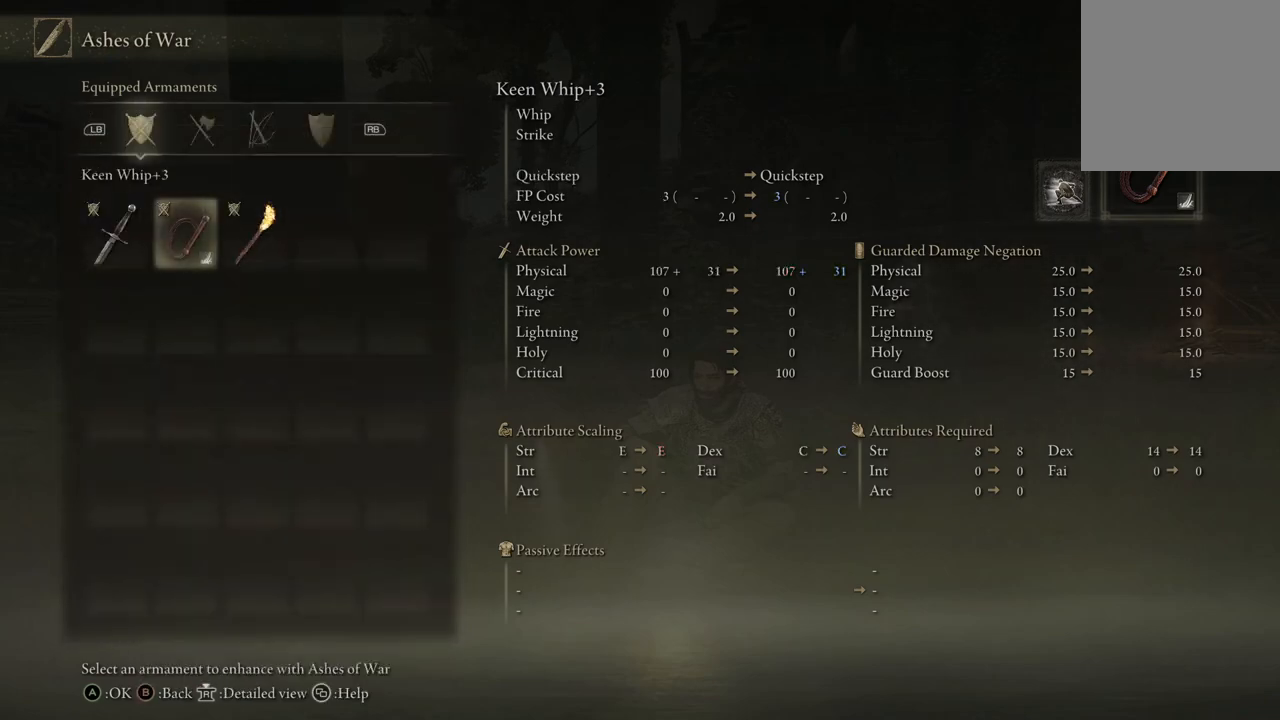
{"buttons": [], "left_stick": "center", "right_stick": "center", "events": []}
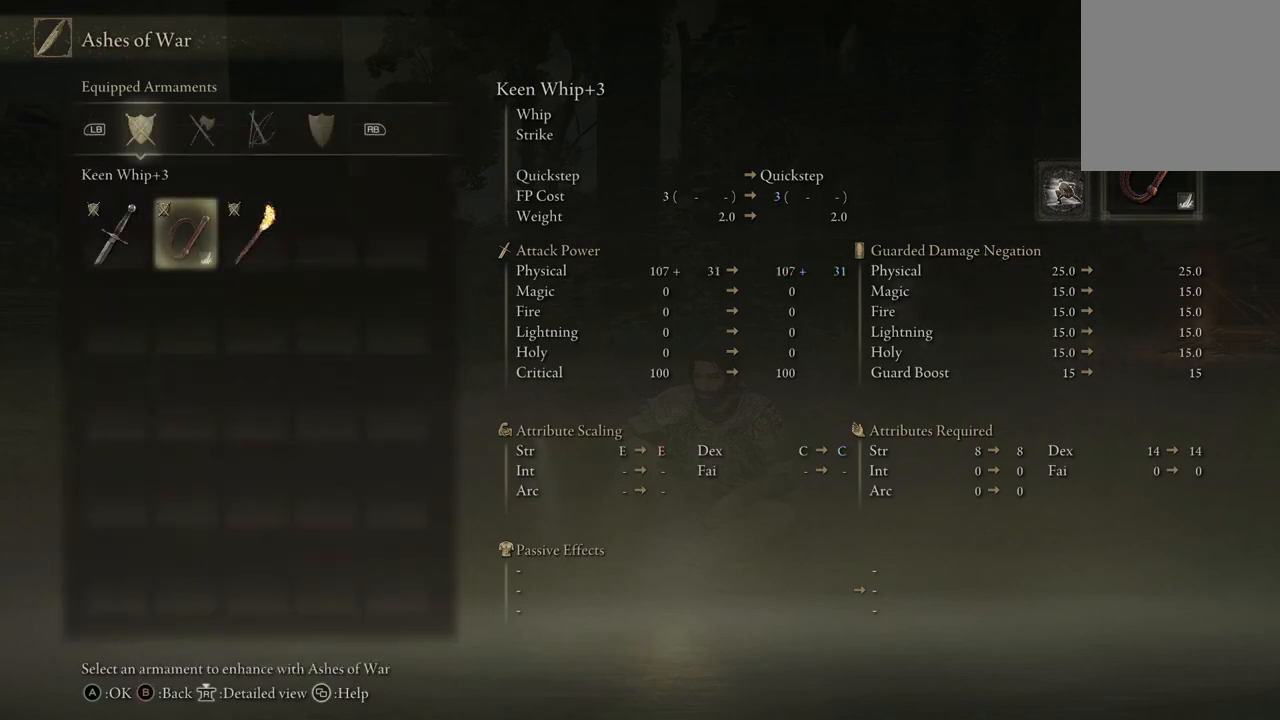
{"buttons": ["B"], "left_stick": "center", "right_stick": "center", "events": [[100, "B", "down"], [267, "B", "up"], [467, "B", "down"]]}
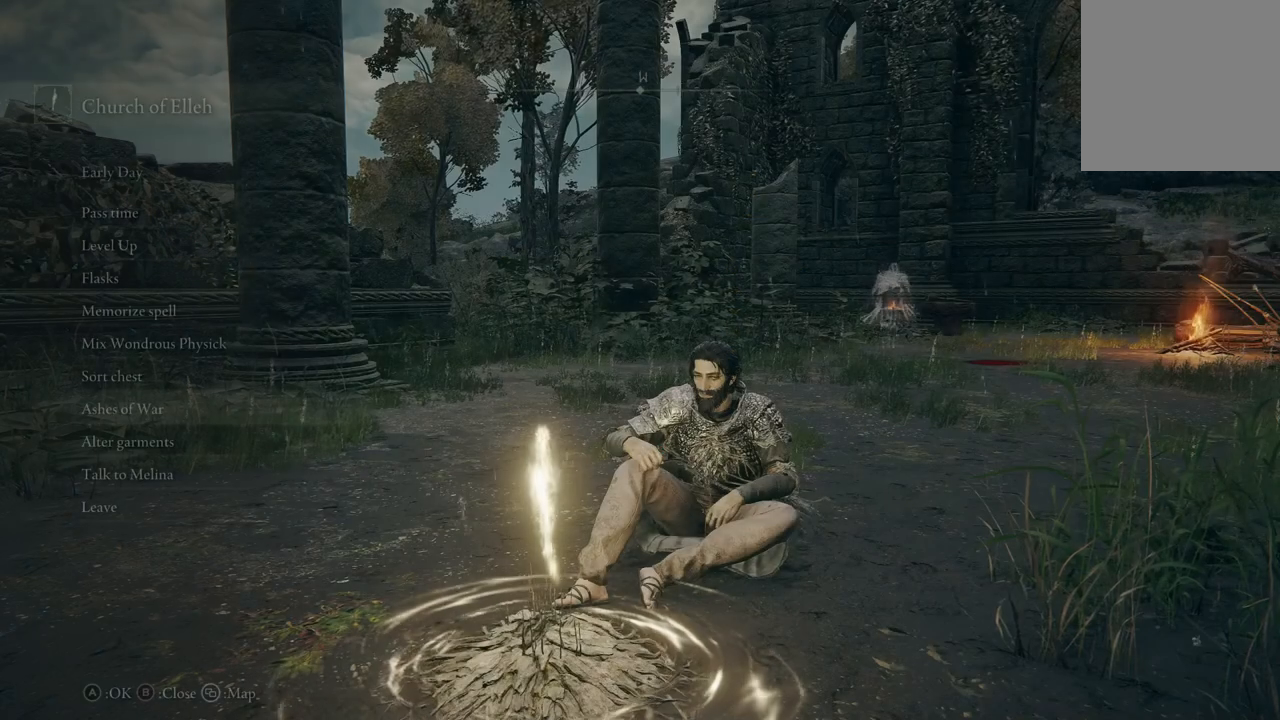
{"buttons": ["B"], "left_stick": "center", "right_stick": "center", "events": [[167, "B", "up"], [433, "B", "down"]]}
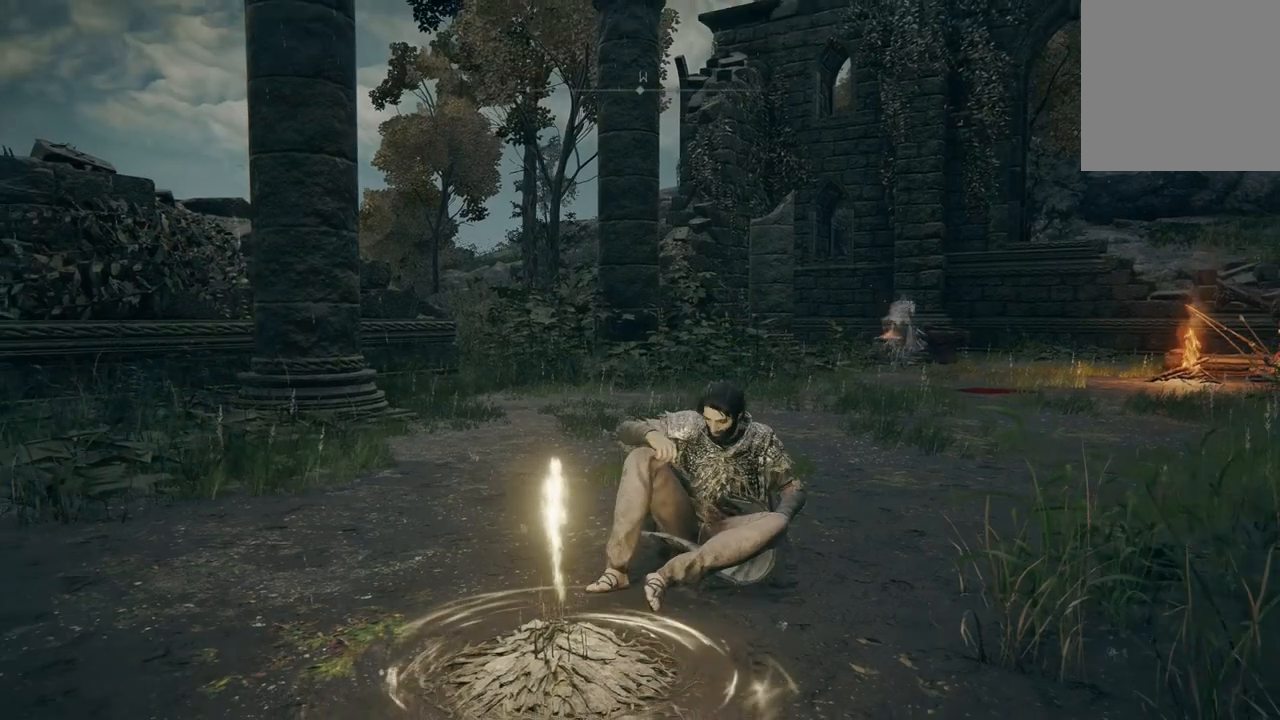
{"buttons": [], "left_stick": "up", "right_stick": "center", "events": [[67, "B", "up"], [200, "left_stick", "up"]]}
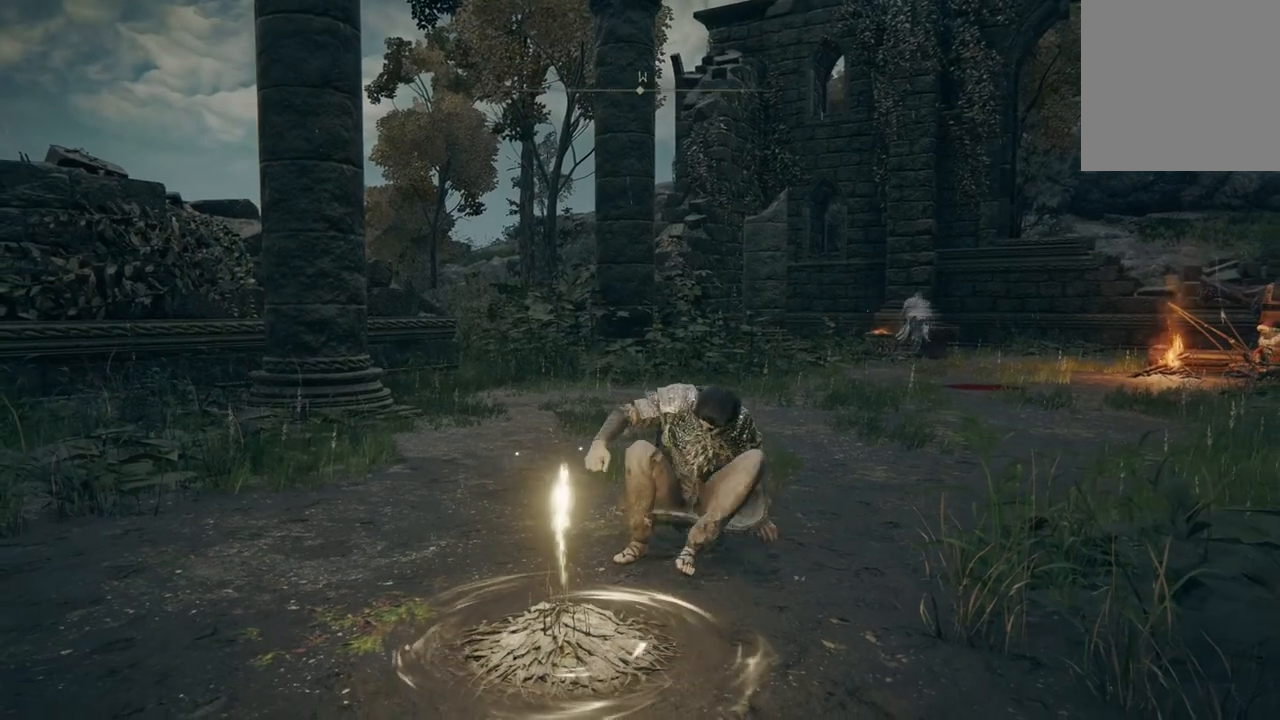
{"buttons": [], "left_stick": "up", "right_stick": "center", "events": []}
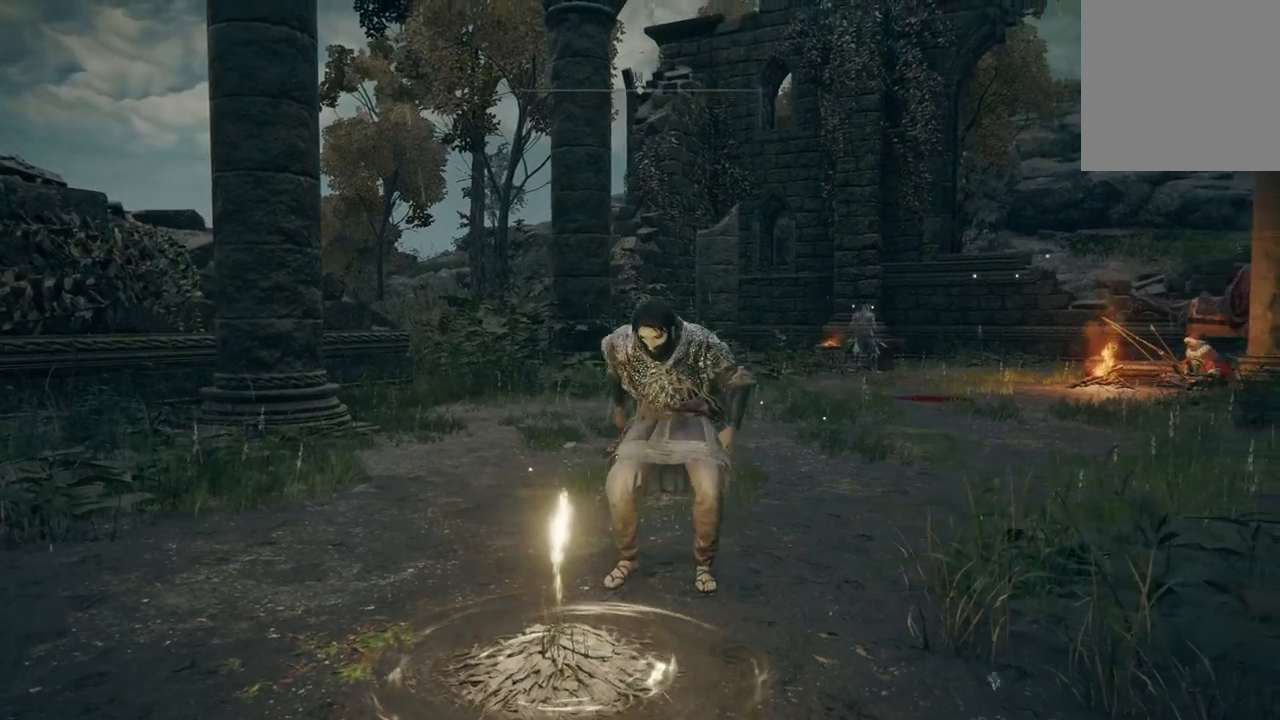
{"buttons": [], "left_stick": "up", "right_stick": "center", "events": [[100, "right_stick", "down-right"], [233, "right_stick", "center"]]}
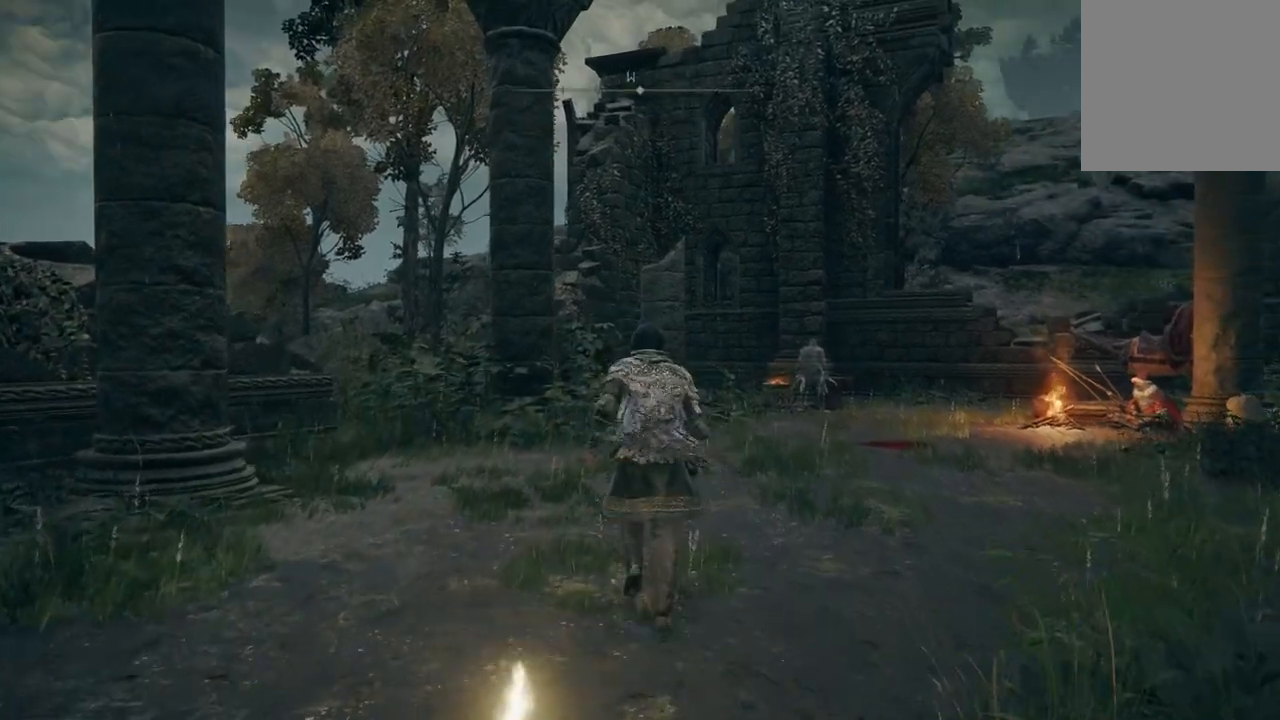
{"buttons": [], "left_stick": "up", "right_stick": "center", "events": [[67, "L1", "down"], [200, "L1", "up"]]}
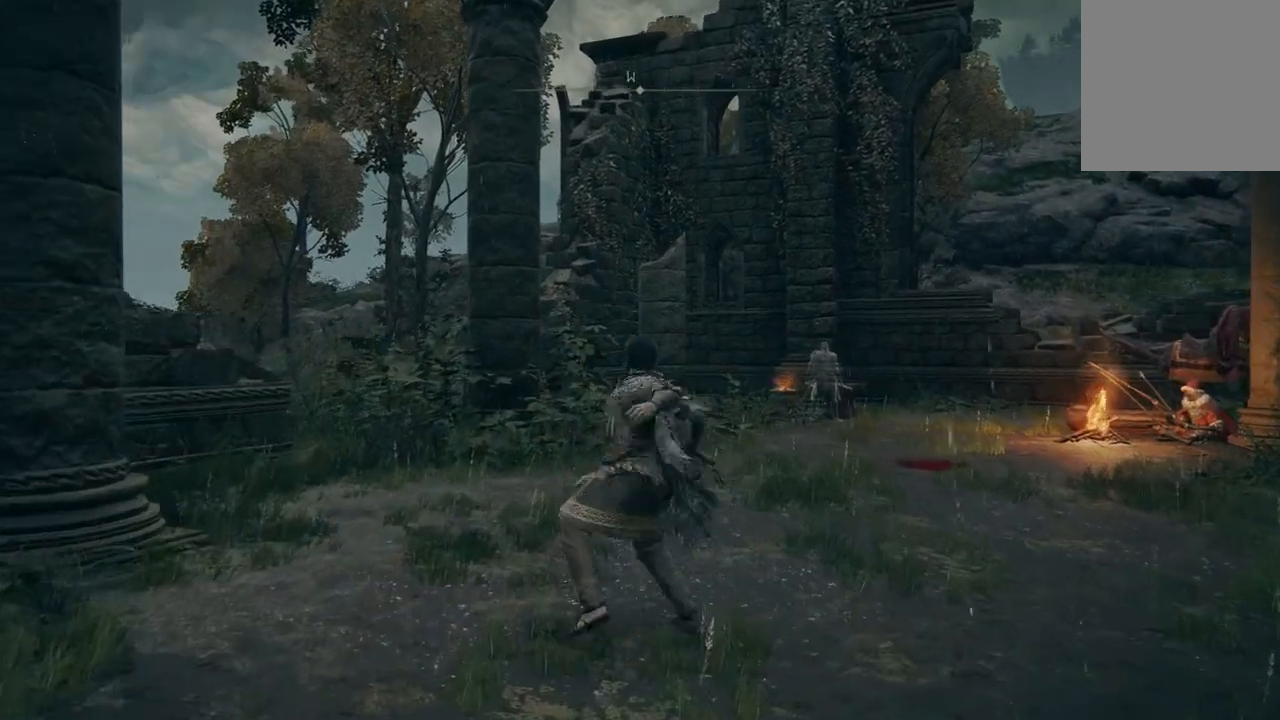
{"buttons": [], "left_stick": "up", "right_stick": "center", "events": []}
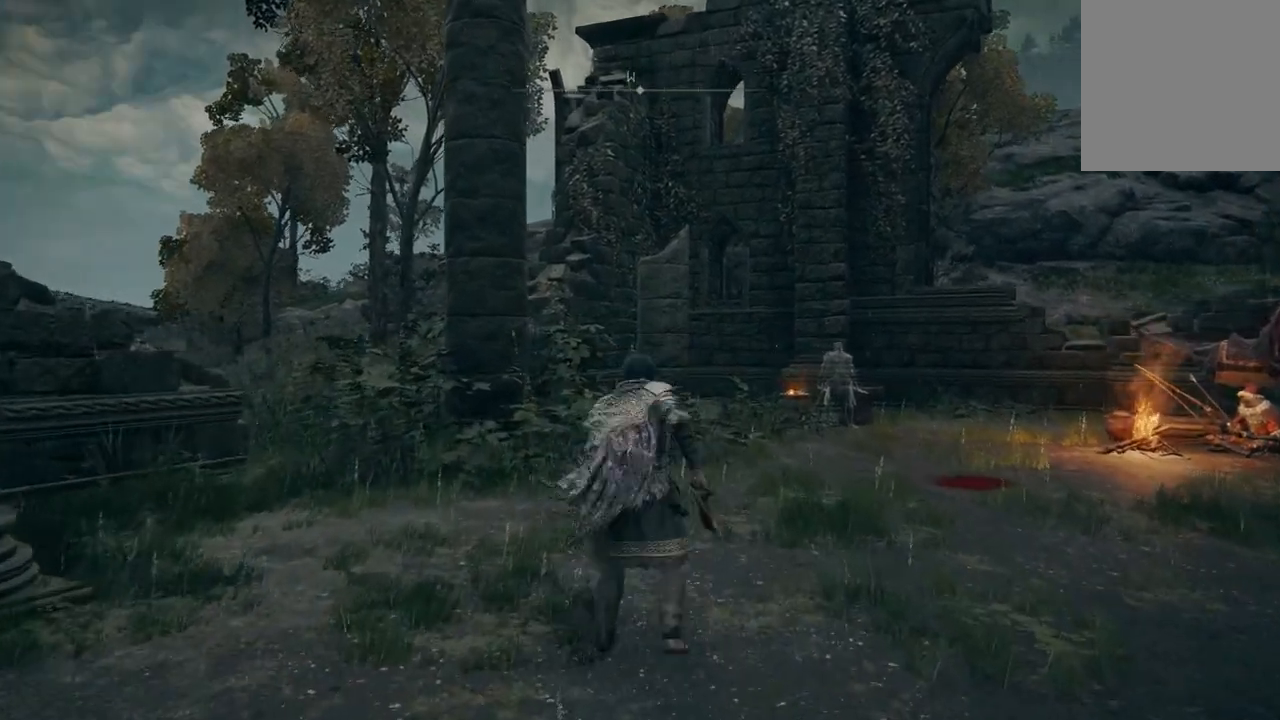
{"buttons": [], "left_stick": "up", "right_stick": "center", "events": [[33, "L2", "down"], [167, "L2", "up"]]}
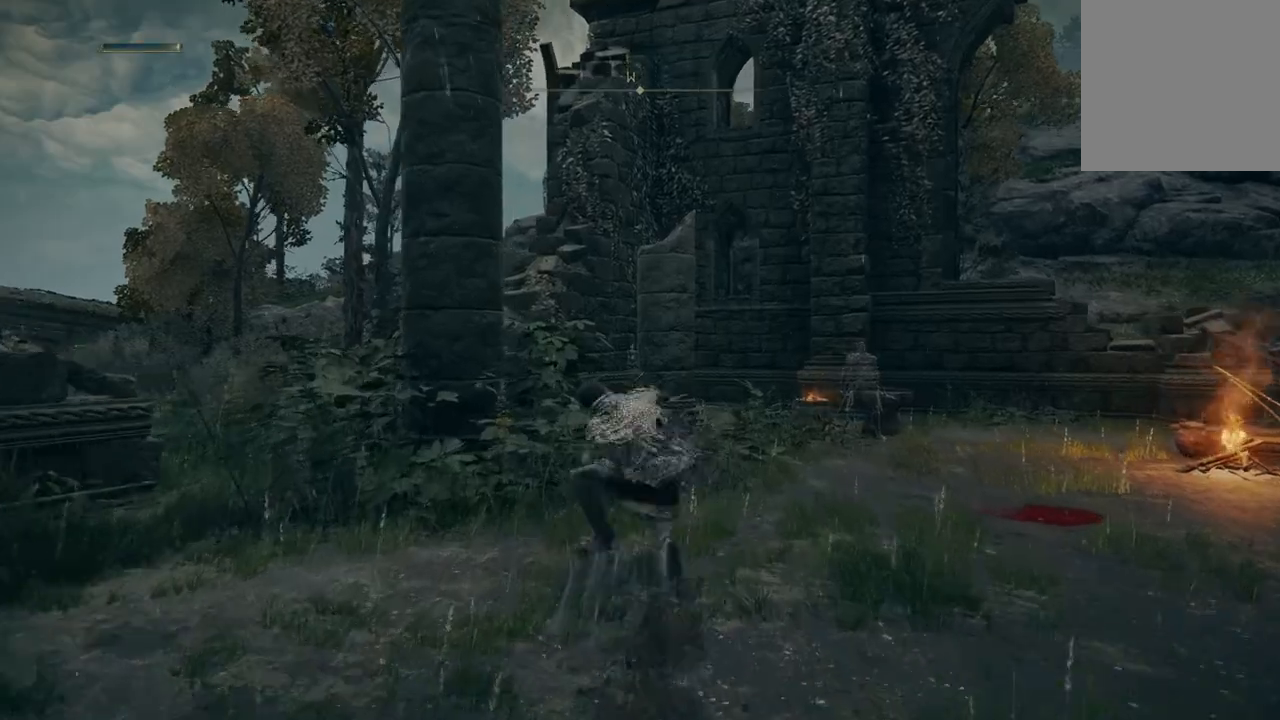
{"buttons": [], "left_stick": "up-right", "right_stick": "left", "events": [[300, "left_stick", "up-right"], [500, "right_stick", "left"]]}
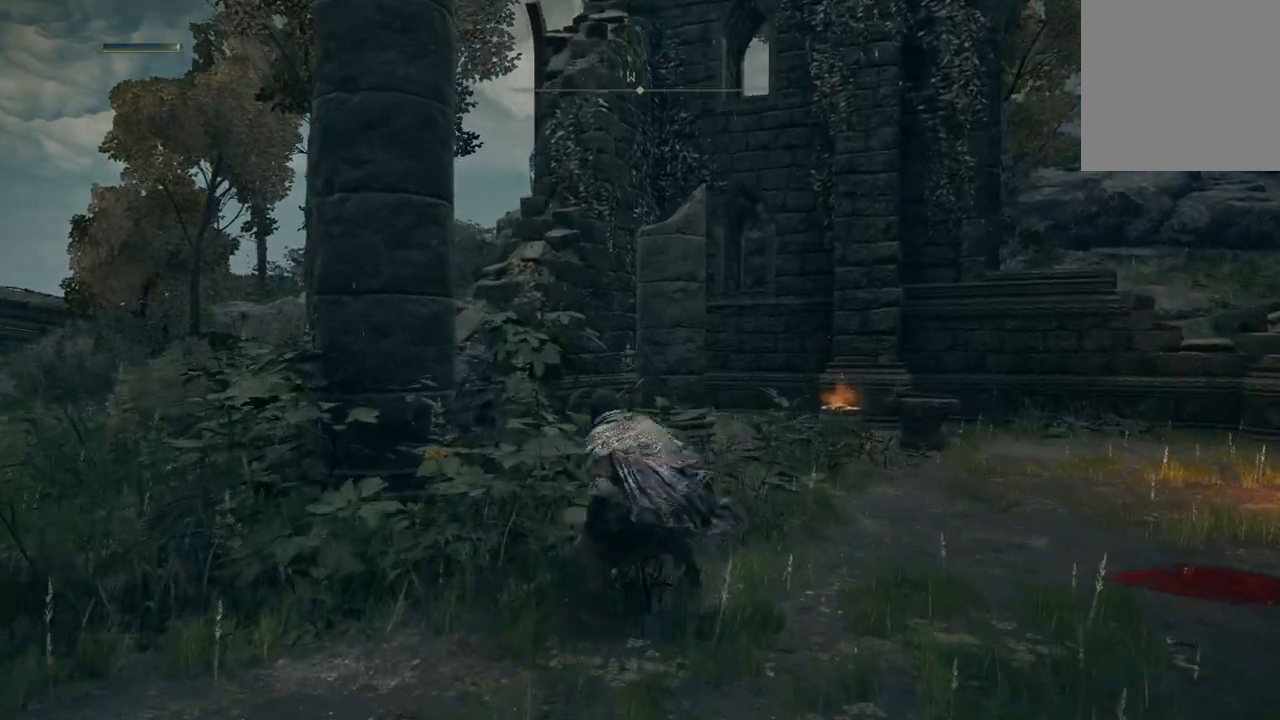
{"buttons": [], "left_stick": "down-left", "right_stick": "left", "events": [[33, "left_stick", "right"], [300, "left_stick", "down"], [367, "left_stick", "down-left"]]}
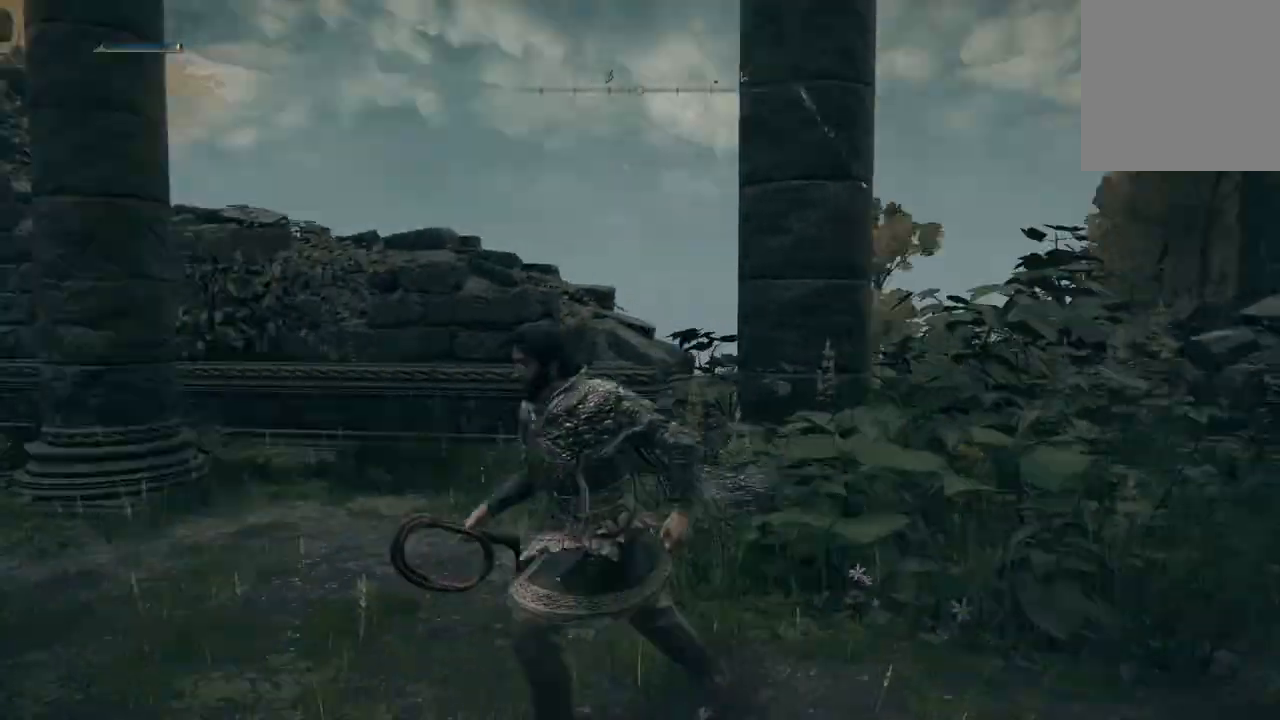
{"buttons": [], "left_stick": "up", "right_stick": "center", "events": [[67, "left_stick", "up-left"], [133, "L2", "down"], [267, "left_stick", "up"], [333, "L2", "up"], [367, "right_stick", "center"]]}
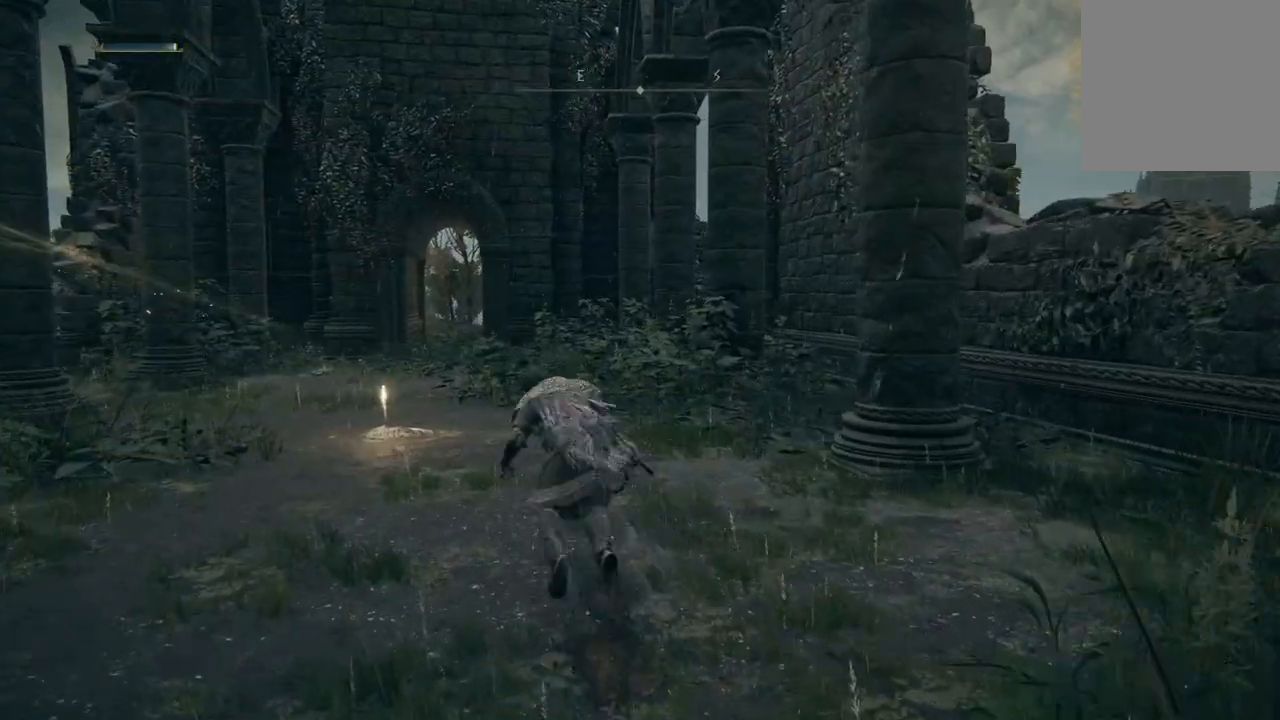
{"buttons": ["B"], "left_stick": "up", "right_stick": "center", "events": [[433, "B", "down"]]}
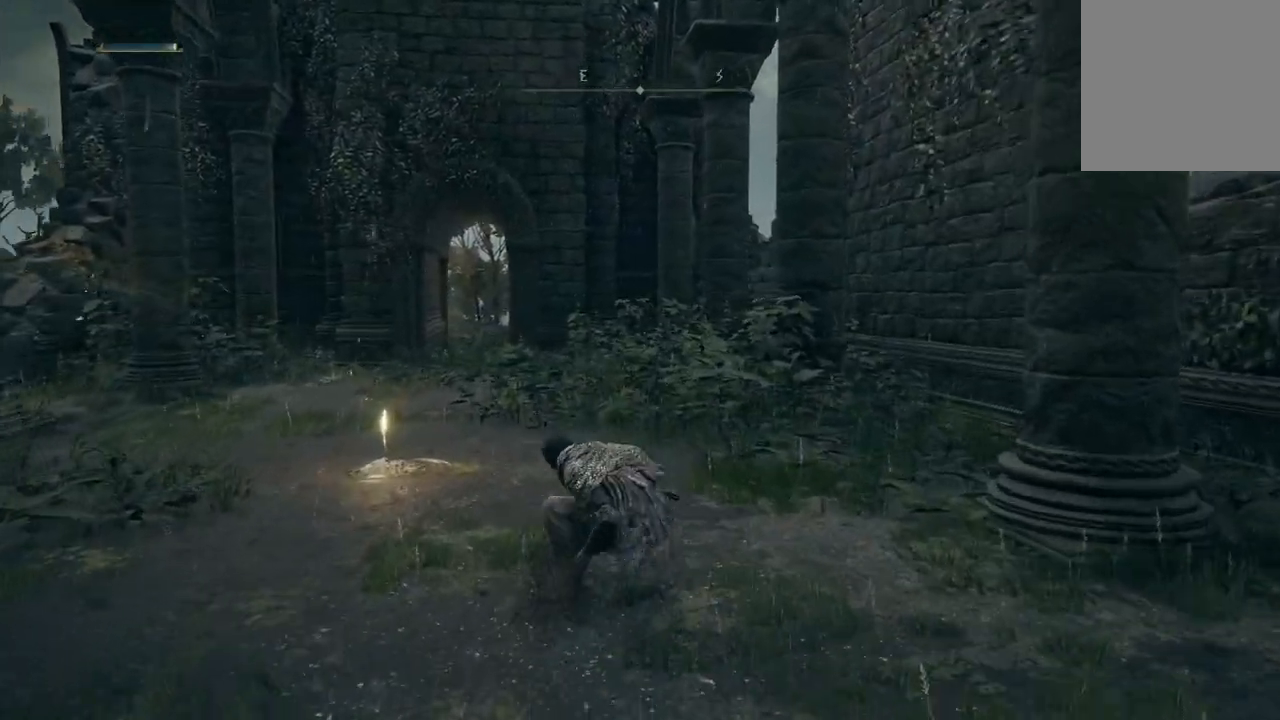
{"buttons": [], "left_stick": "up", "right_stick": "center", "events": [[133, "B", "up"]]}
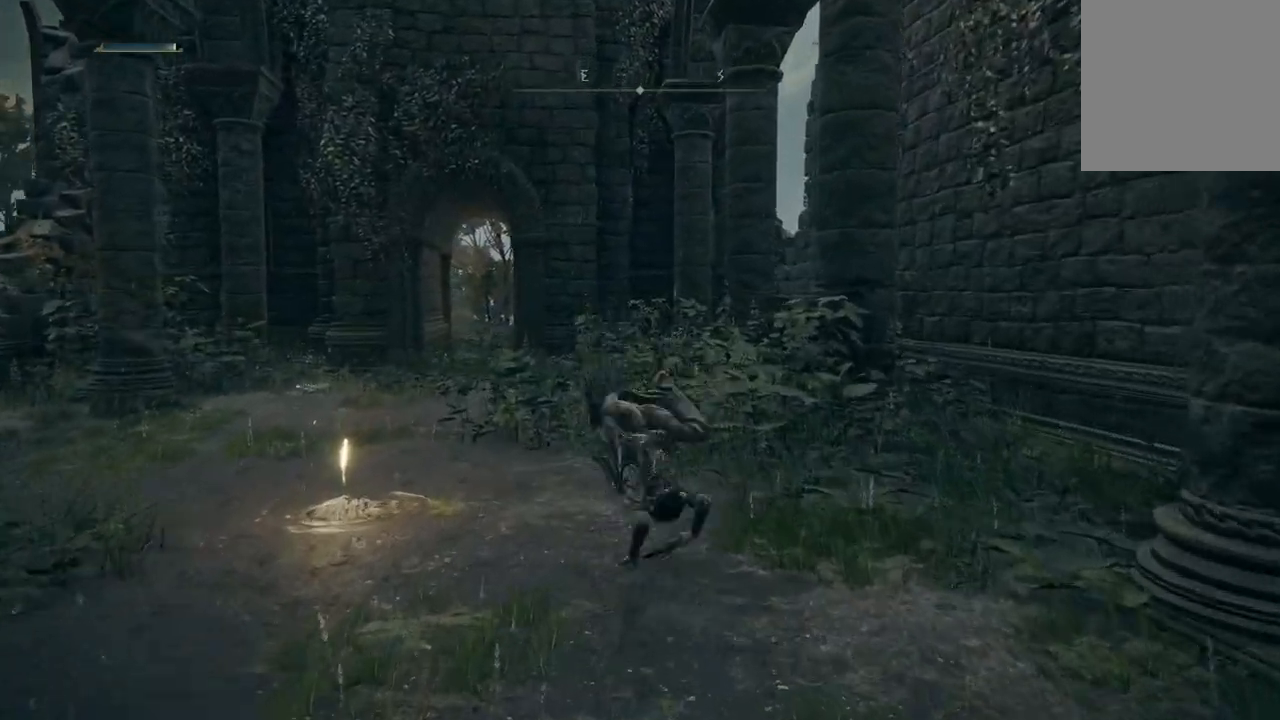
{"buttons": ["L2"], "left_stick": "up", "right_stick": "center", "events": [[433, "L2", "down"]]}
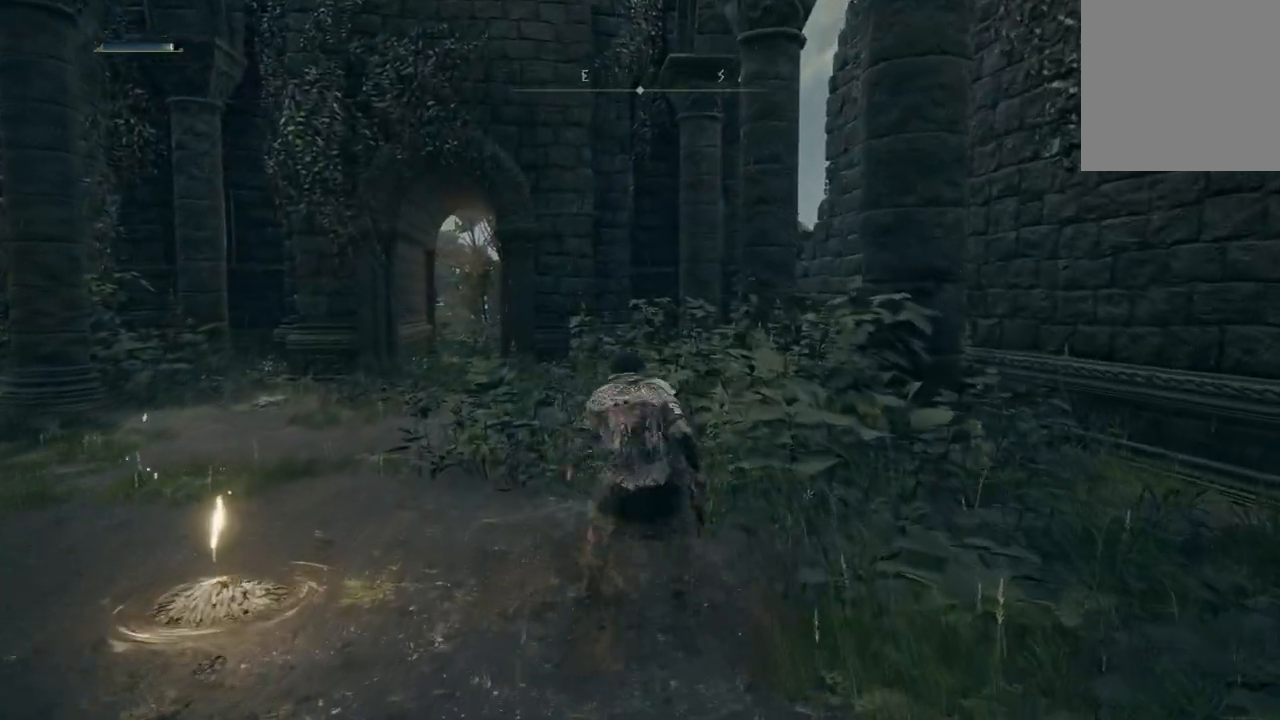
{"buttons": [], "left_stick": "up", "right_stick": "center", "events": [[133, "L2", "up"]]}
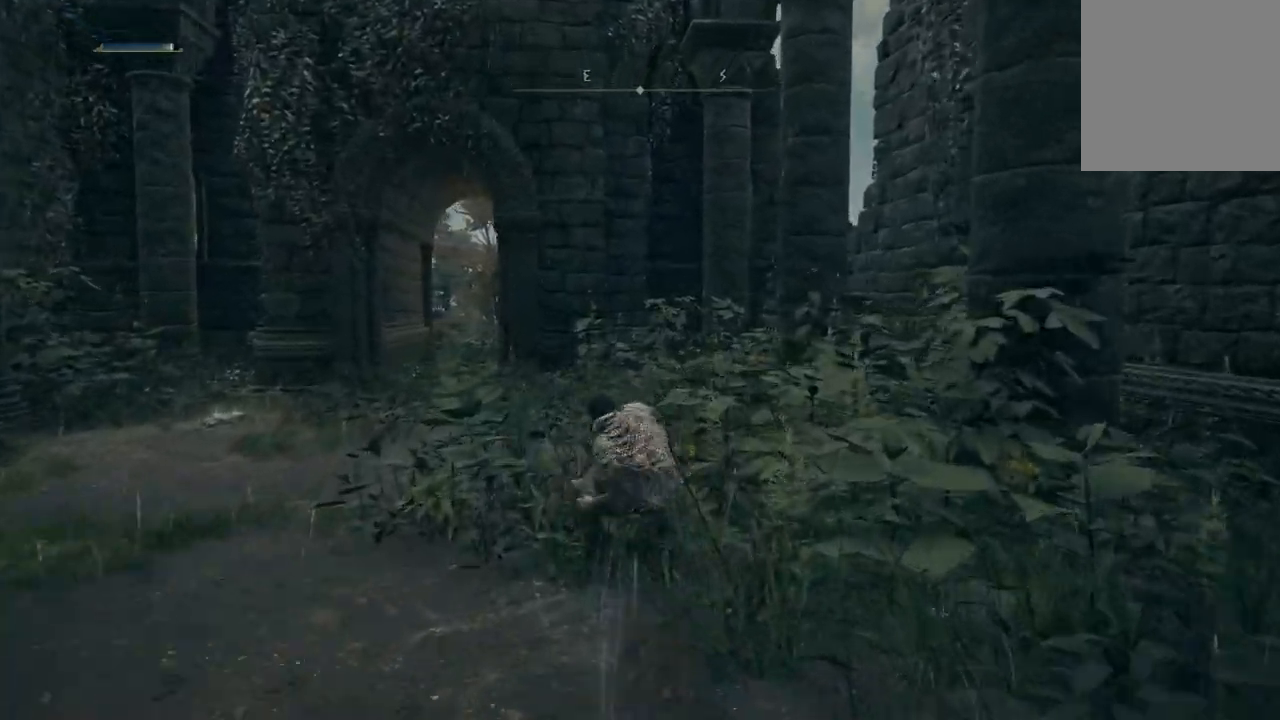
{"buttons": [], "left_stick": "up", "right_stick": "center", "events": [[167, "A", "down"], [333, "A", "up"]]}
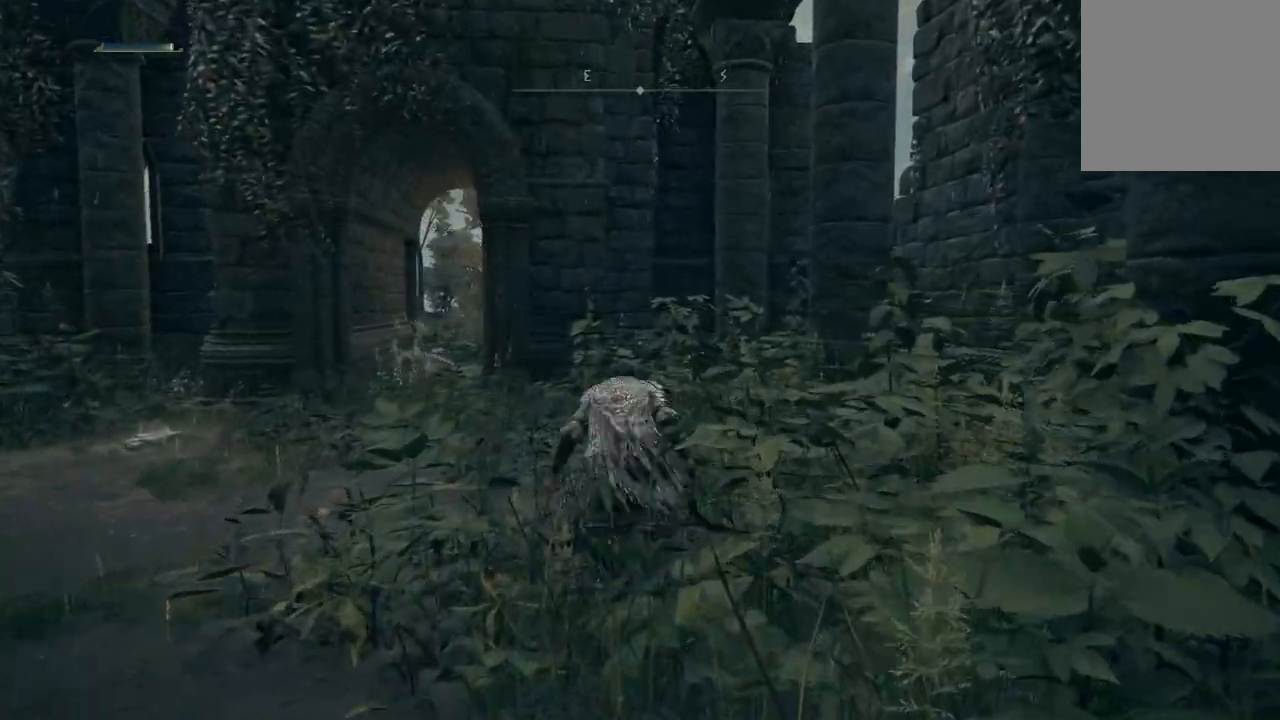
{"buttons": ["L2"], "left_stick": "up-left", "right_stick": "center", "events": [[400, "left_stick", "up-left"], [500, "L2", "down"]]}
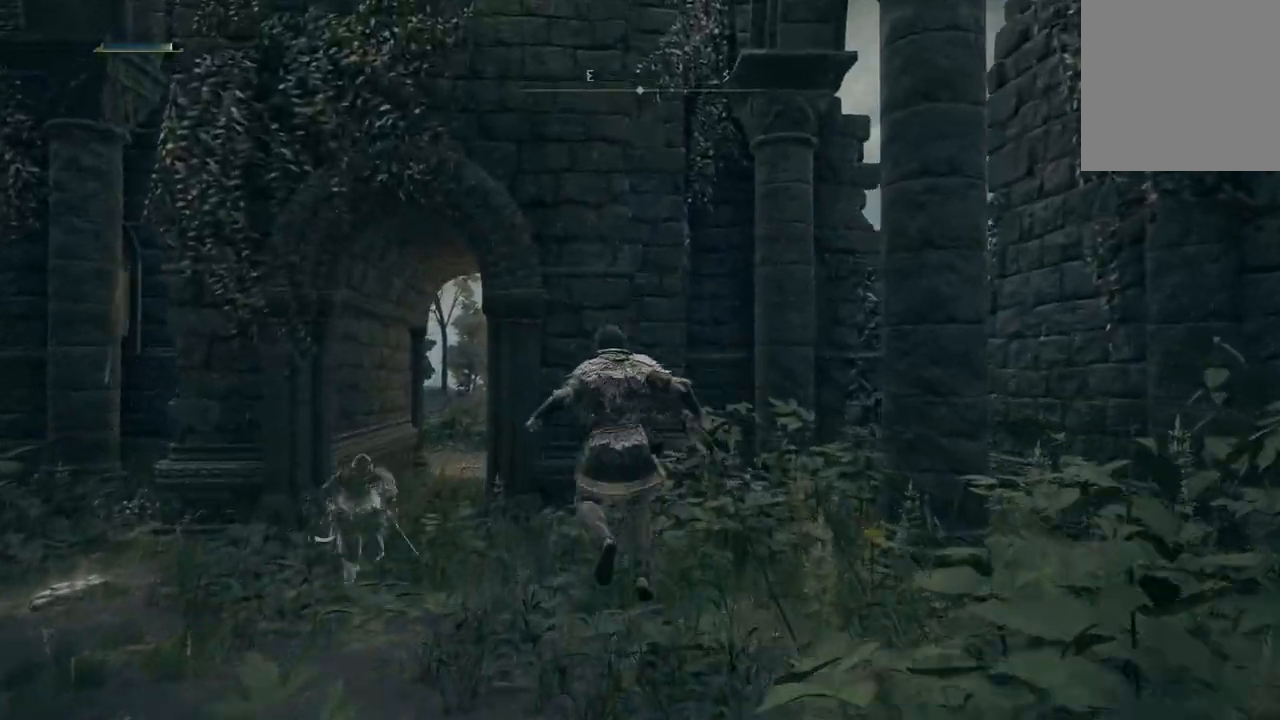
{"buttons": [], "left_stick": "up-left", "right_stick": "center", "events": [[267, "L2", "up"]]}
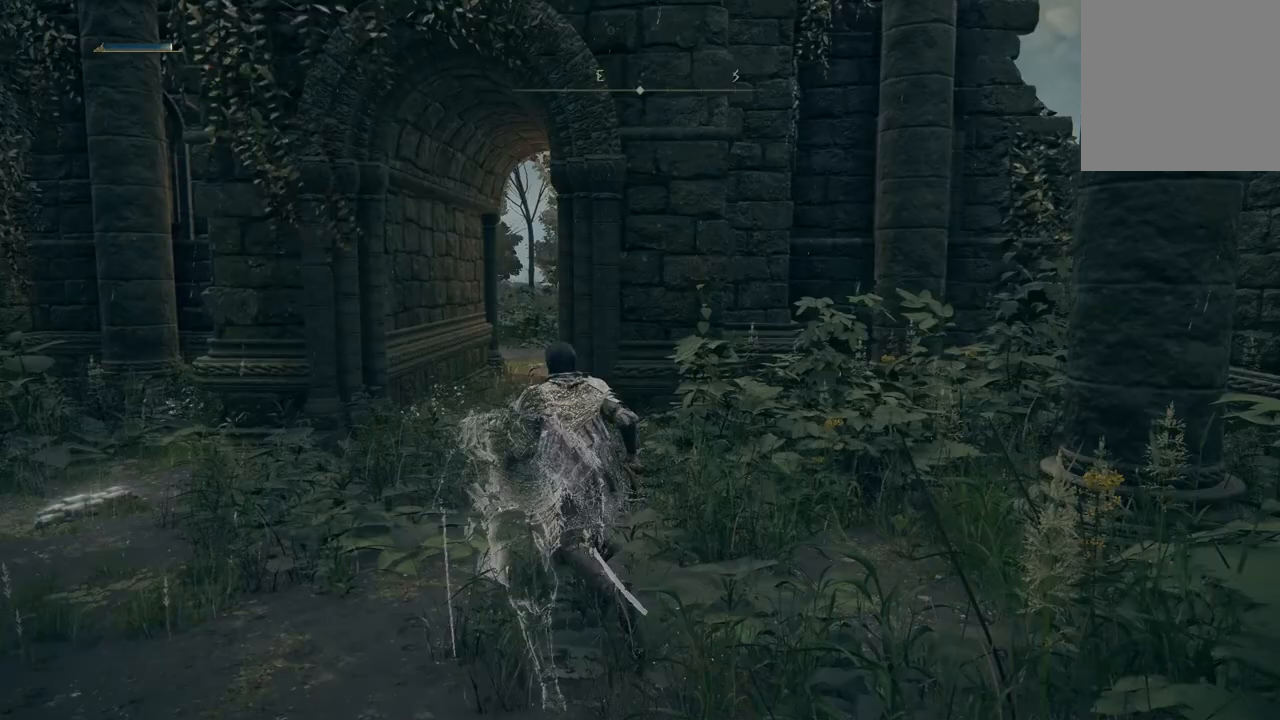
{"buttons": [], "left_stick": "up", "right_stick": "center", "events": [[133, "L2", "down"], [167, "left_stick", "up"], [300, "L2", "up"]]}
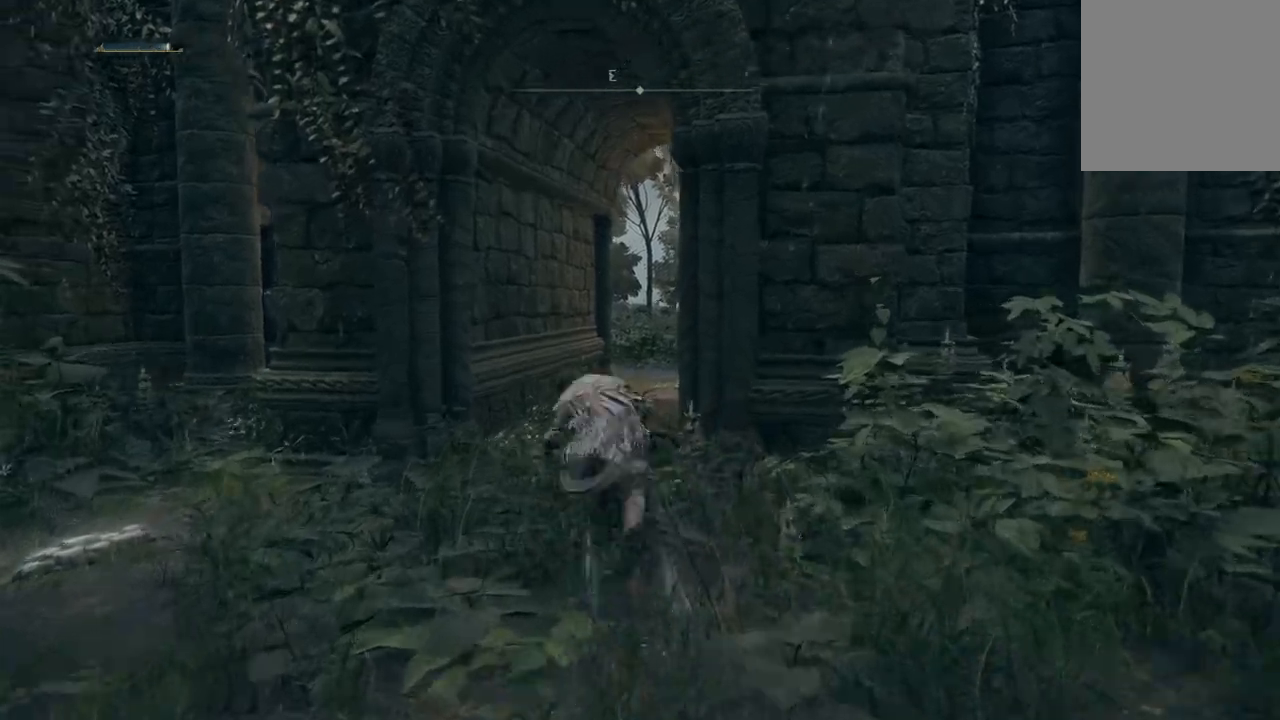
{"buttons": [], "left_stick": "right", "right_stick": "left", "events": [[100, "right_stick", "left"], [300, "left_stick", "up-right"], [400, "left_stick", "right"]]}
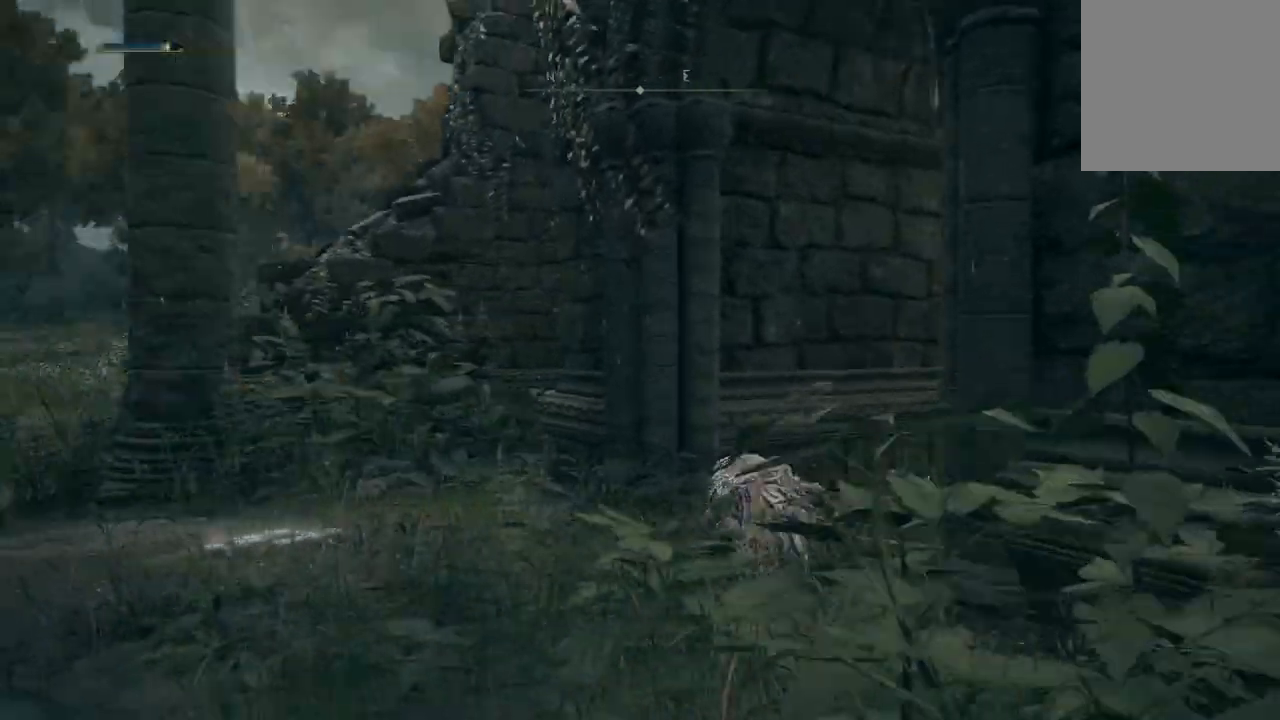
{"buttons": [], "left_stick": "up", "right_stick": "left", "events": [[200, "left_stick", "up"]]}
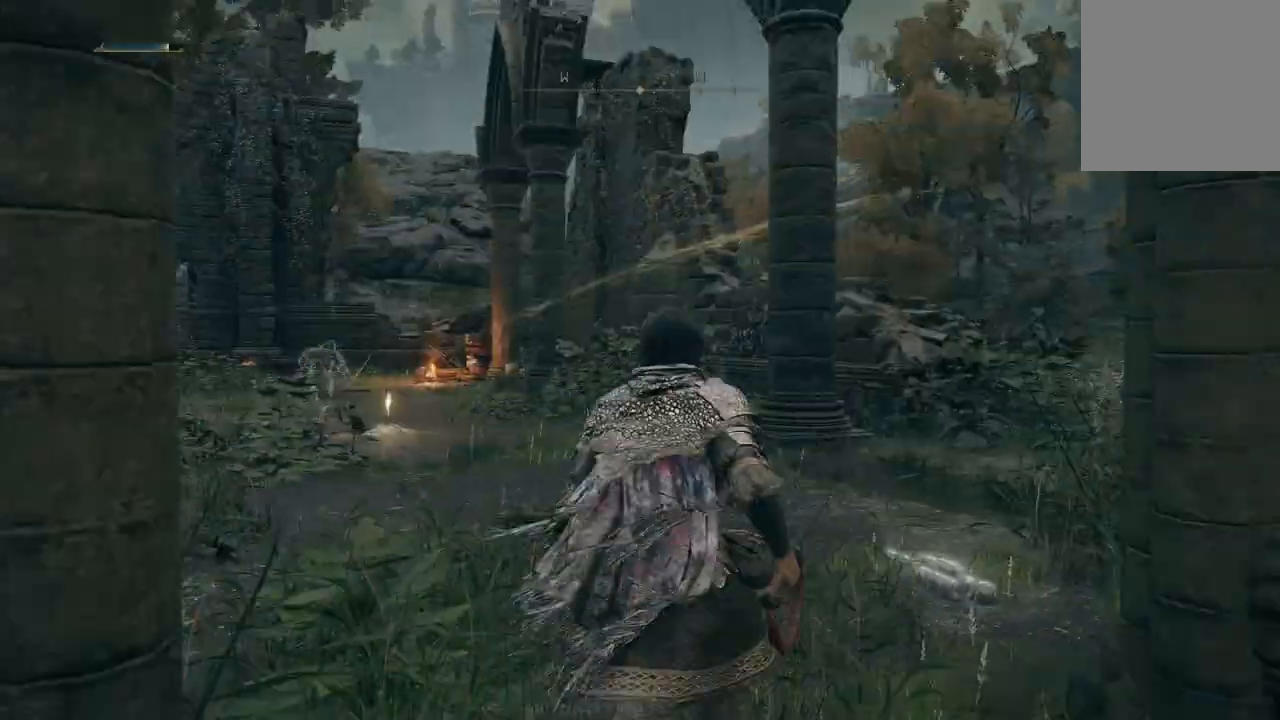
{"buttons": ["L2"], "left_stick": "up", "right_stick": "center", "events": [[33, "right_stick", "center"], [400, "L2", "down"]]}